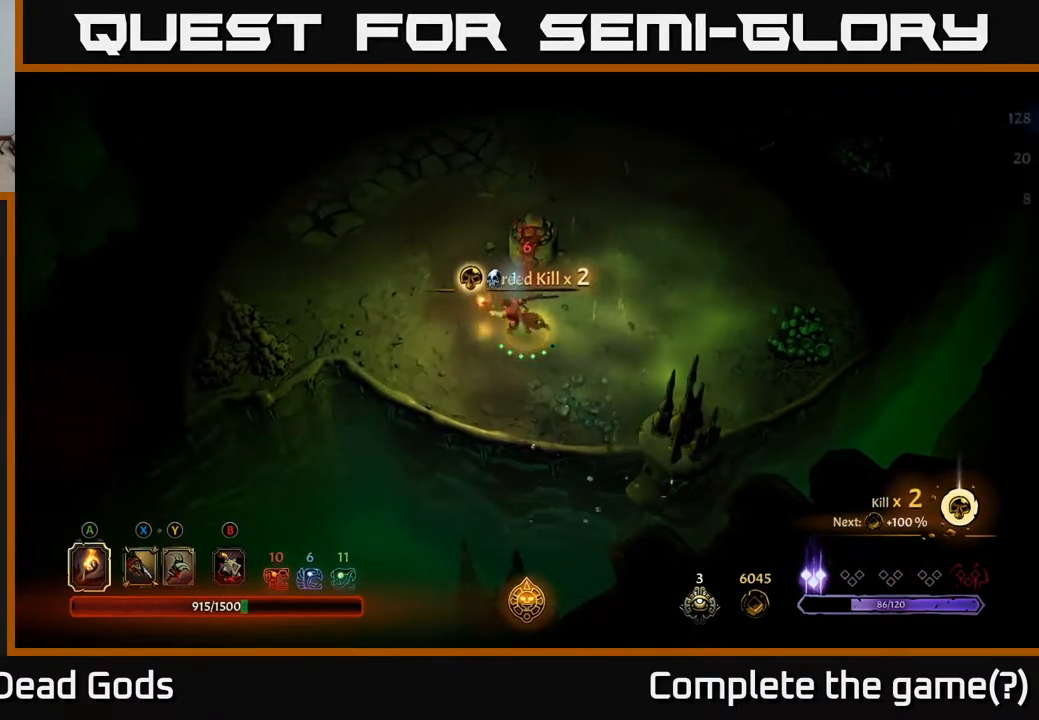
Gameplay with a controller (Xbox layout); each line is a JSON object with the inputs held at the frame after it. "events" lists button and stick changes between this image and that frame as [ms after this image, input, new state], when the widget could be followed in between.
{"buttons": [], "left_stick": "up", "right_stick": "center", "events": [[83, "left_stick", "up-left"], [250, "R2", "down"], [350, "R2", "up"], [450, "left_stick", "up"]]}
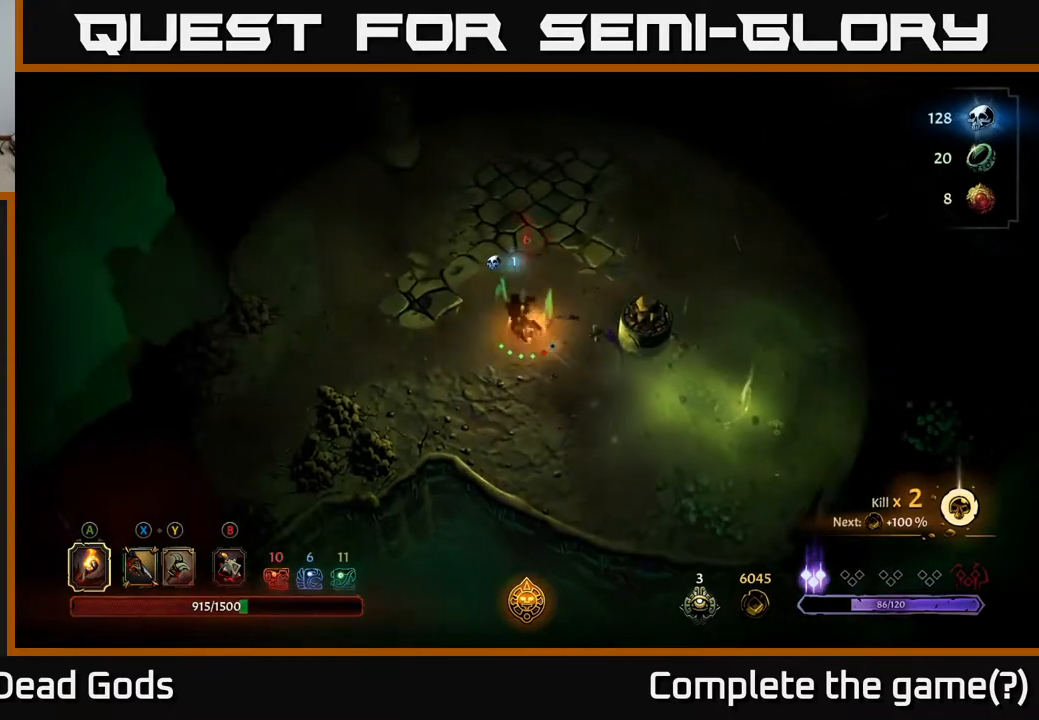
{"buttons": [], "left_stick": "right", "right_stick": "center", "events": [[100, "left_stick", "up-right"], [383, "left_stick", "right"]]}
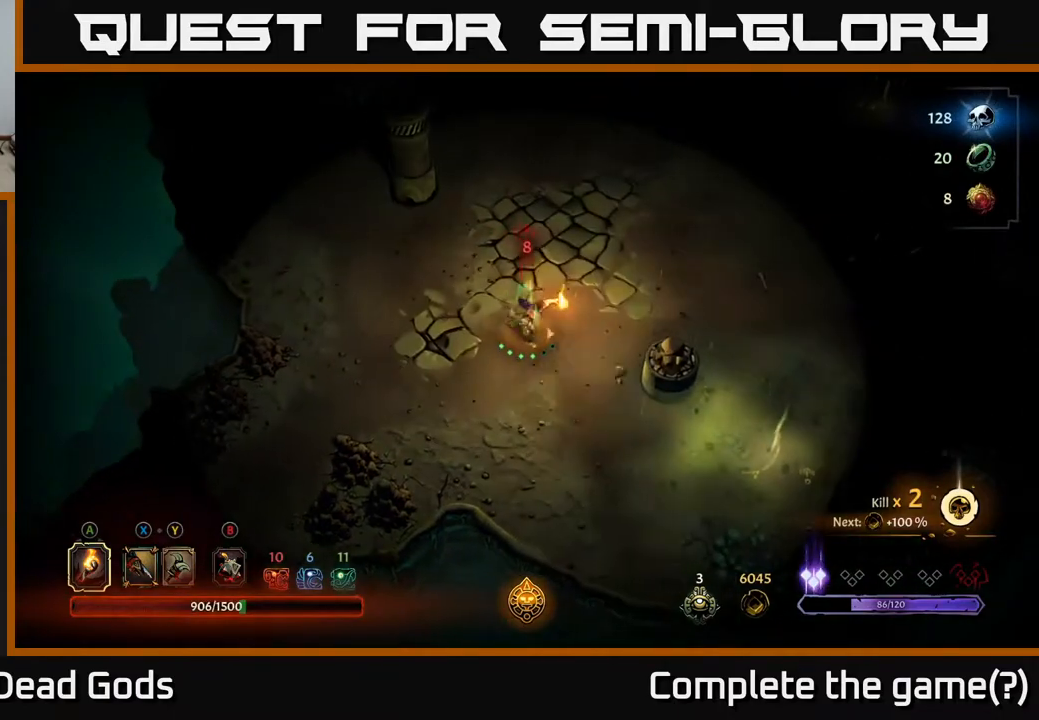
{"buttons": [], "left_stick": "down-right", "right_stick": "center", "events": [[67, "left_stick", "down-right"], [183, "A", "down"], [233, "A", "up"], [333, "A", "down"], [400, "A", "up"]]}
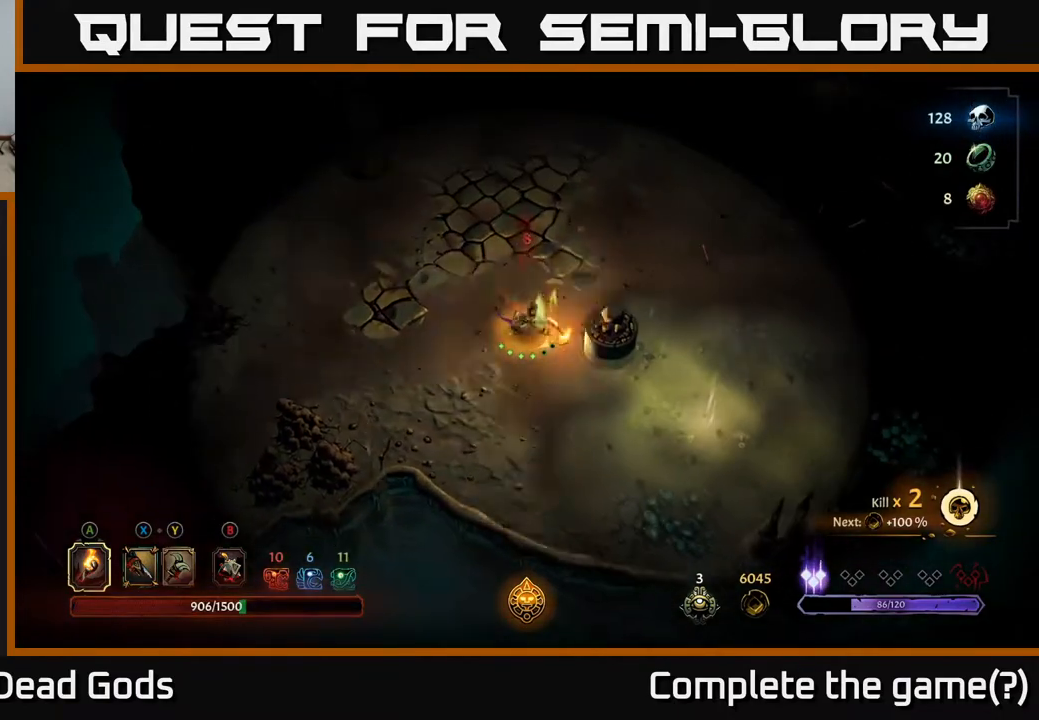
{"buttons": [], "left_stick": "left", "right_stick": "center", "events": [[267, "left_stick", "center"], [383, "left_stick", "down"], [483, "left_stick", "left"]]}
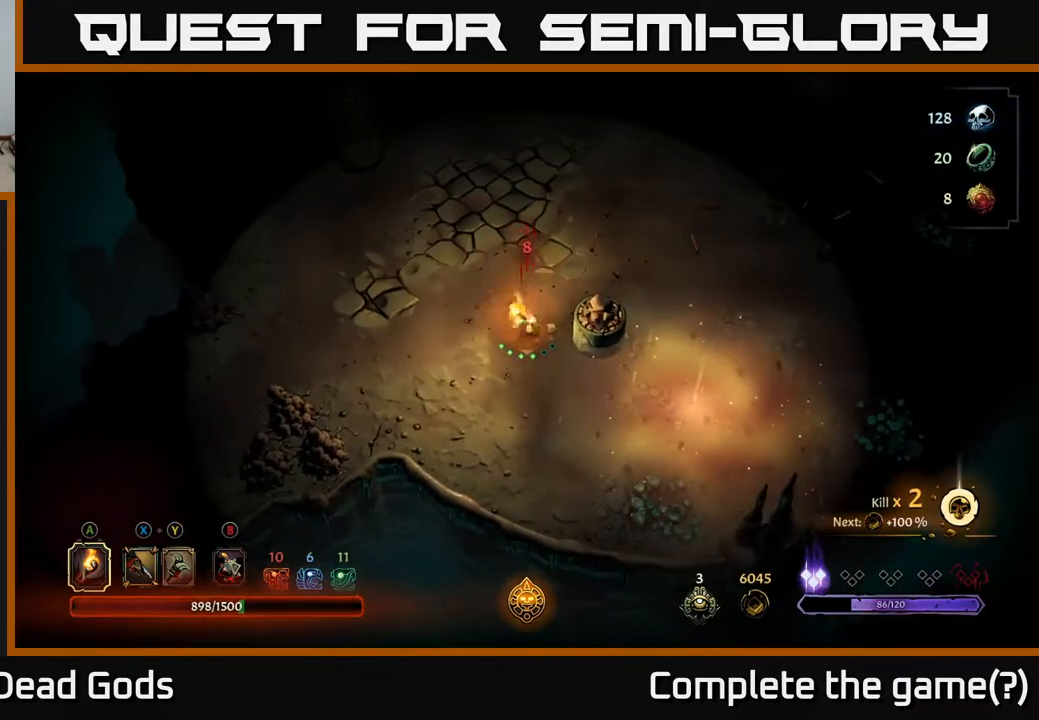
{"buttons": [], "left_stick": "up-right", "right_stick": "center", "events": [[83, "left_stick", "up"], [167, "R2", "down"], [233, "left_stick", "up-right"], [300, "R2", "up"]]}
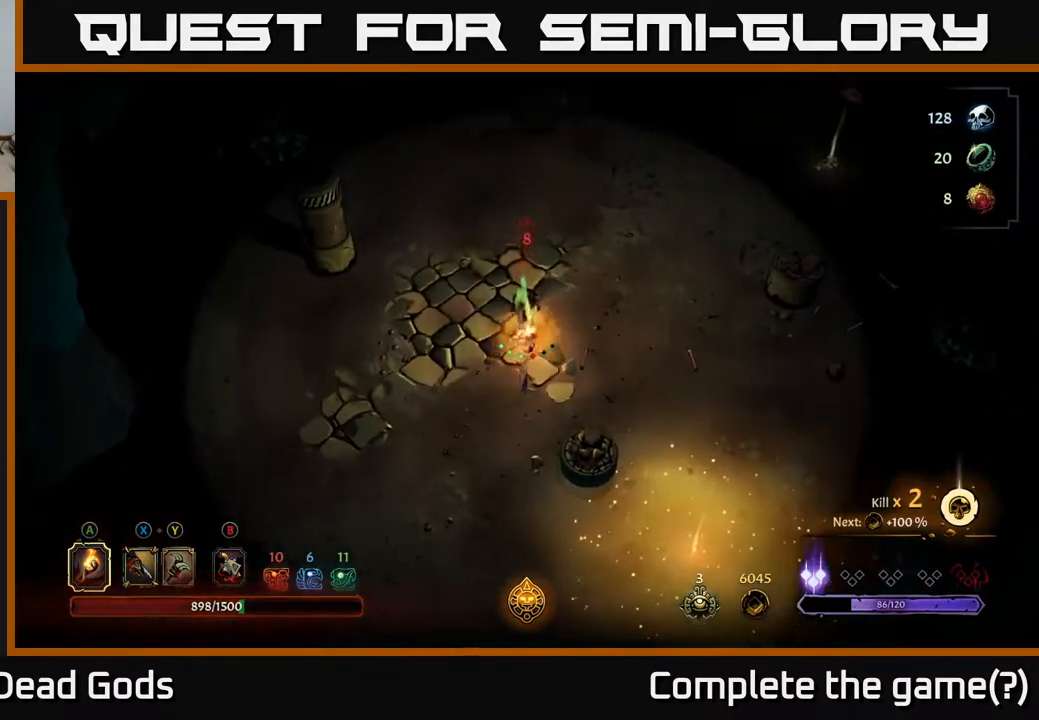
{"buttons": [], "left_stick": "right", "right_stick": "center", "events": [[50, "left_stick", "center"], [250, "left_stick", "right"]]}
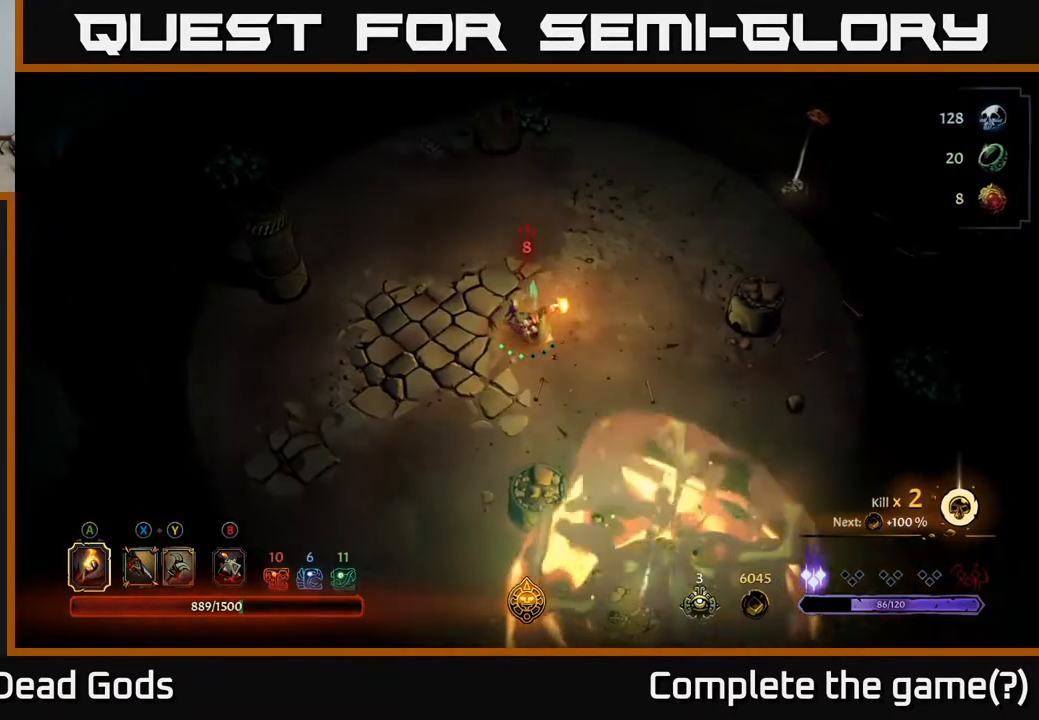
{"buttons": [], "left_stick": "up-right", "right_stick": "center", "events": [[417, "left_stick", "up-right"]]}
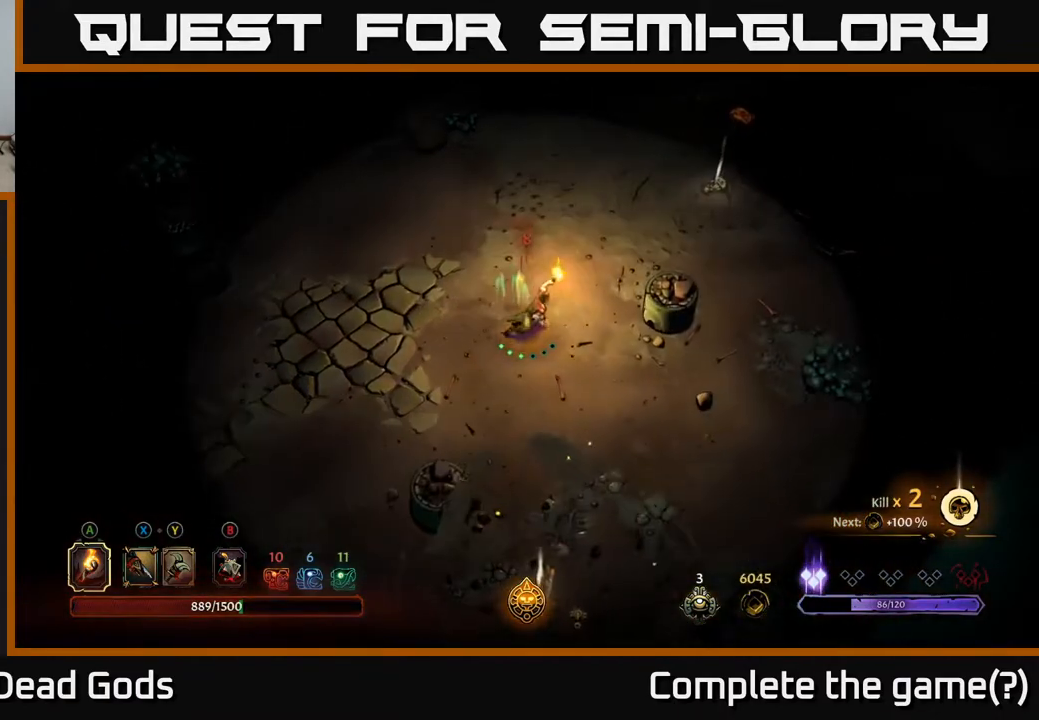
{"buttons": [], "left_stick": "up-right", "right_stick": "center", "events": []}
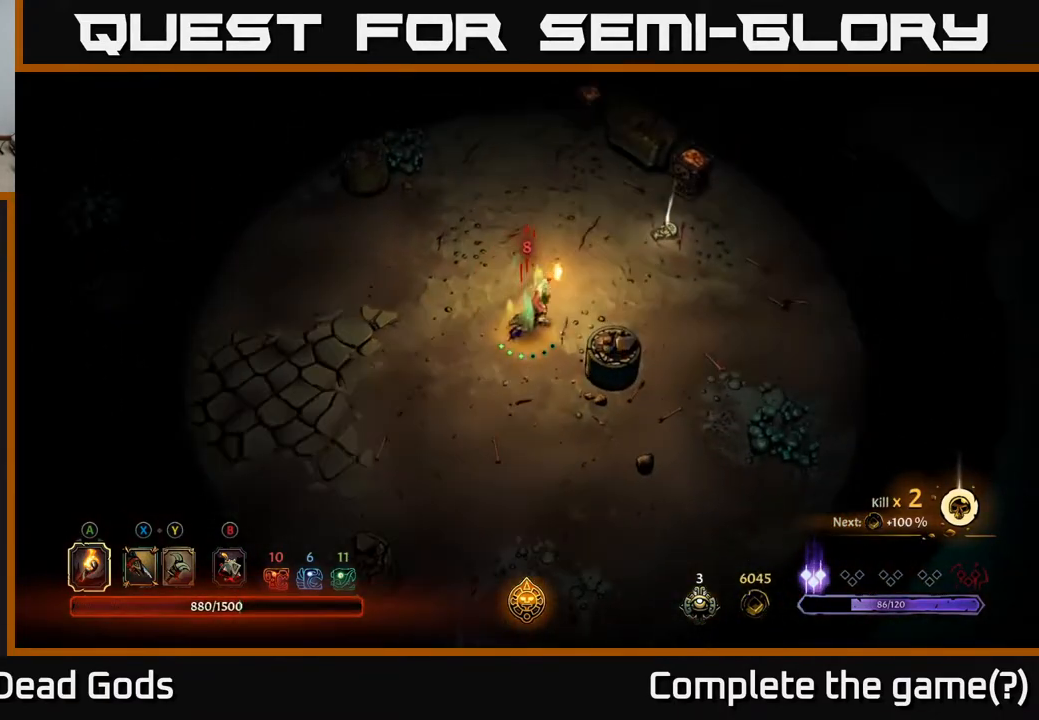
{"buttons": [], "left_stick": "up-right", "right_stick": "center", "events": []}
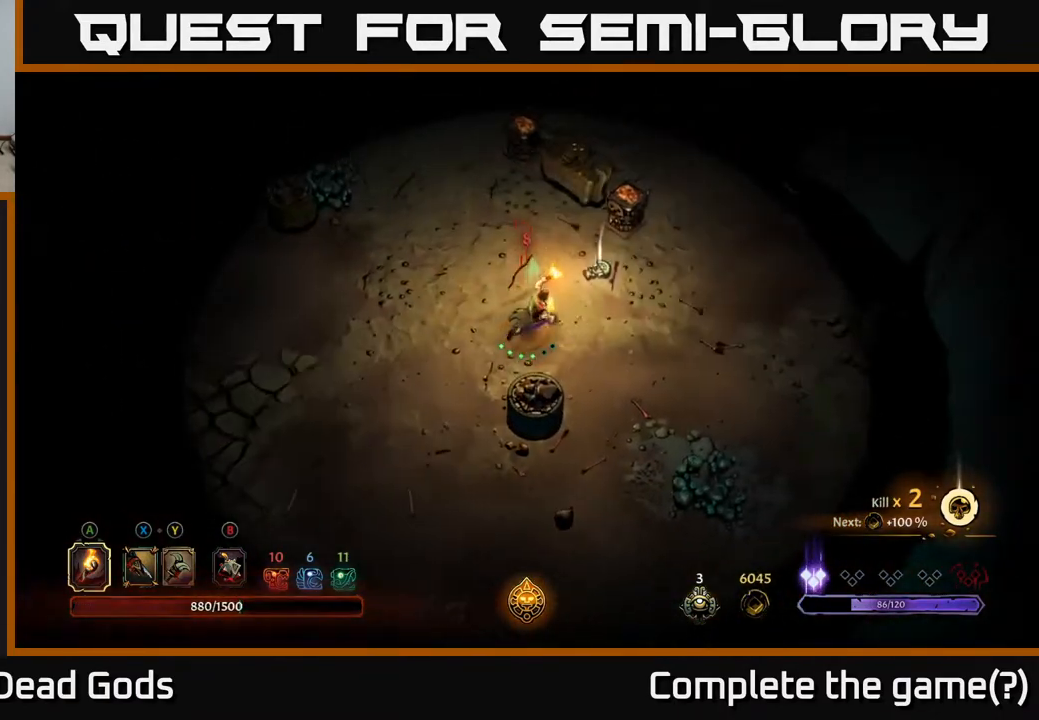
{"buttons": [], "left_stick": "up", "right_stick": "center", "events": [[117, "left_stick", "up"]]}
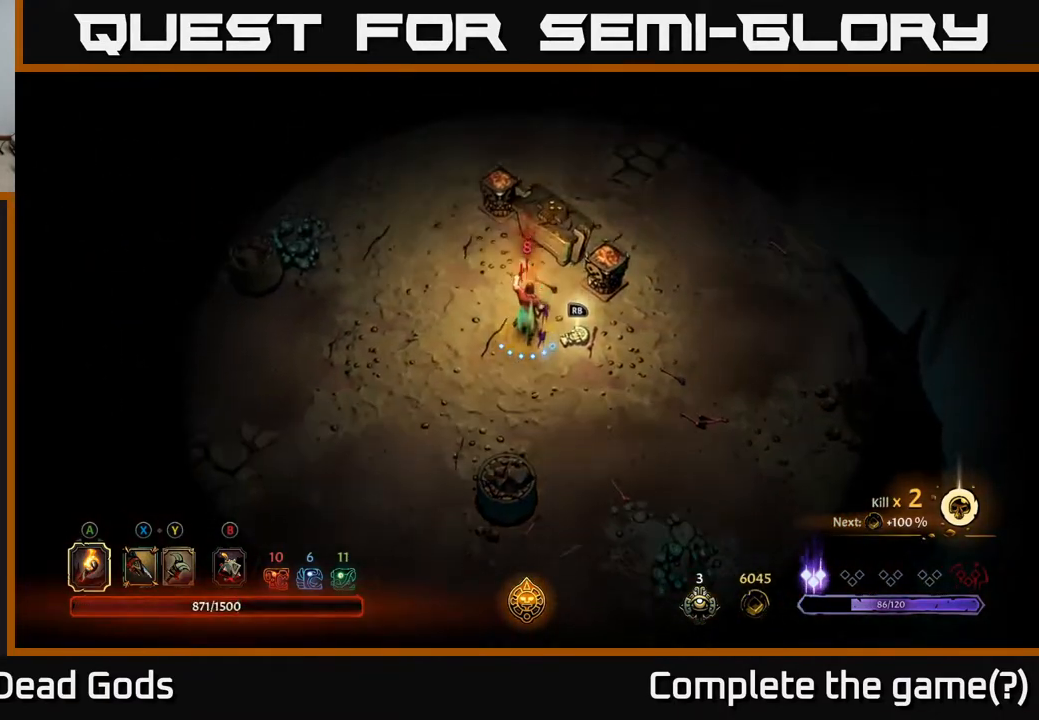
{"buttons": [], "left_stick": "up-left", "right_stick": "center", "events": [[183, "R1", "down"], [267, "R1", "up"], [367, "left_stick", "up-left"]]}
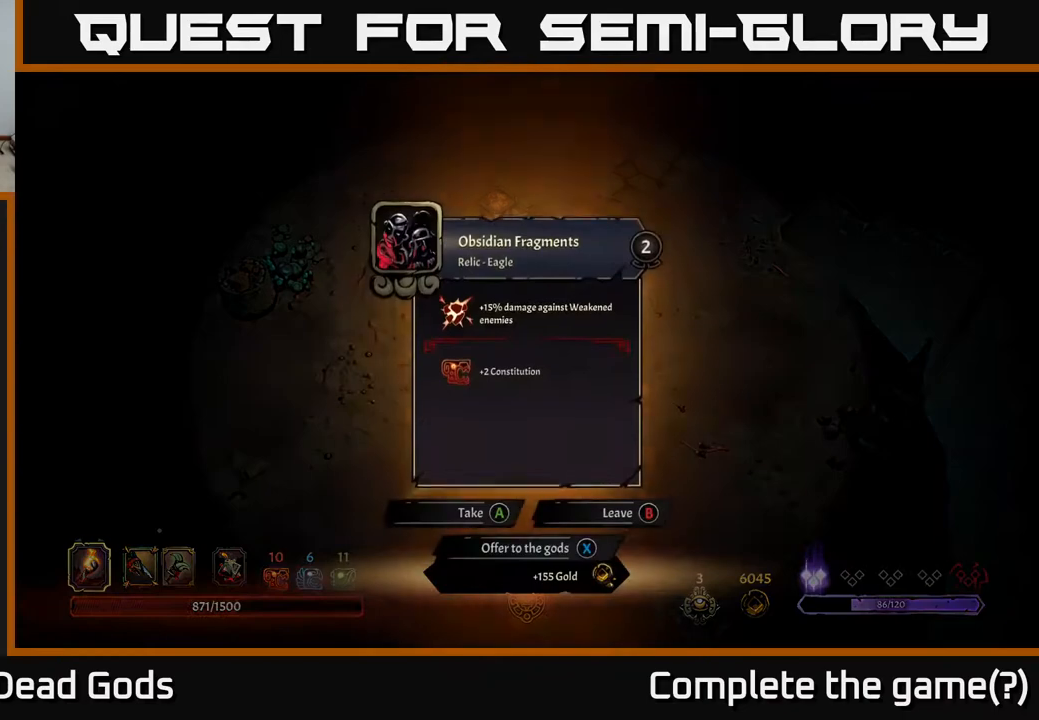
{"buttons": [], "left_stick": "center", "right_stick": "center", "events": [[83, "left_stick", "center"]]}
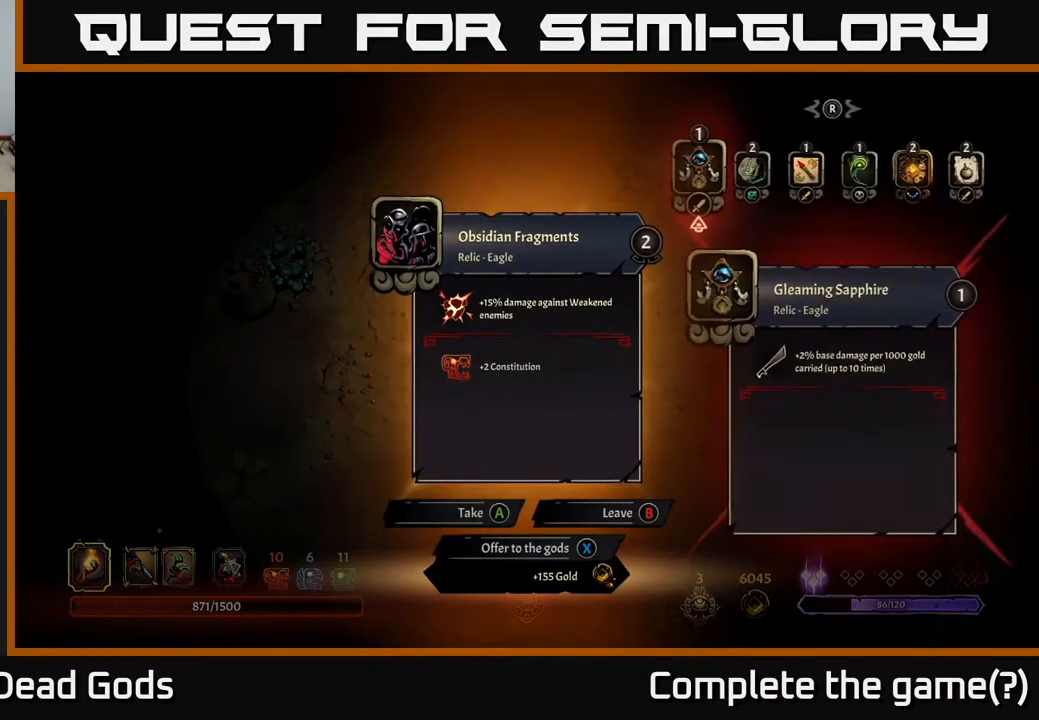
{"buttons": [], "left_stick": "center", "right_stick": "center", "events": []}
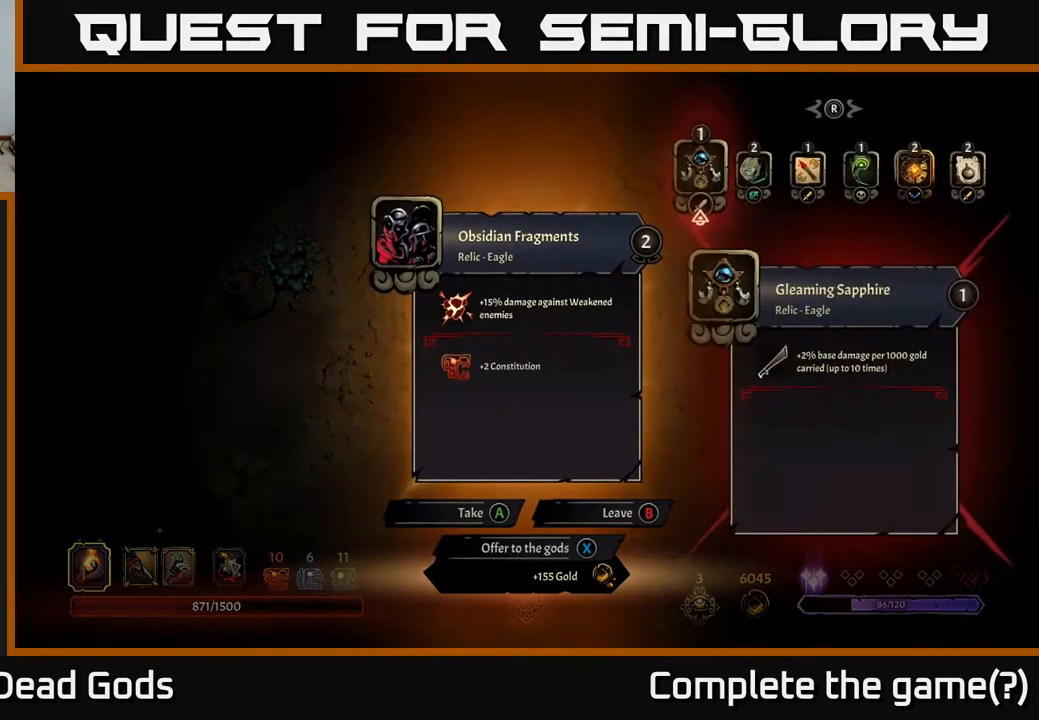
{"buttons": [], "left_stick": "center", "right_stick": "center", "events": []}
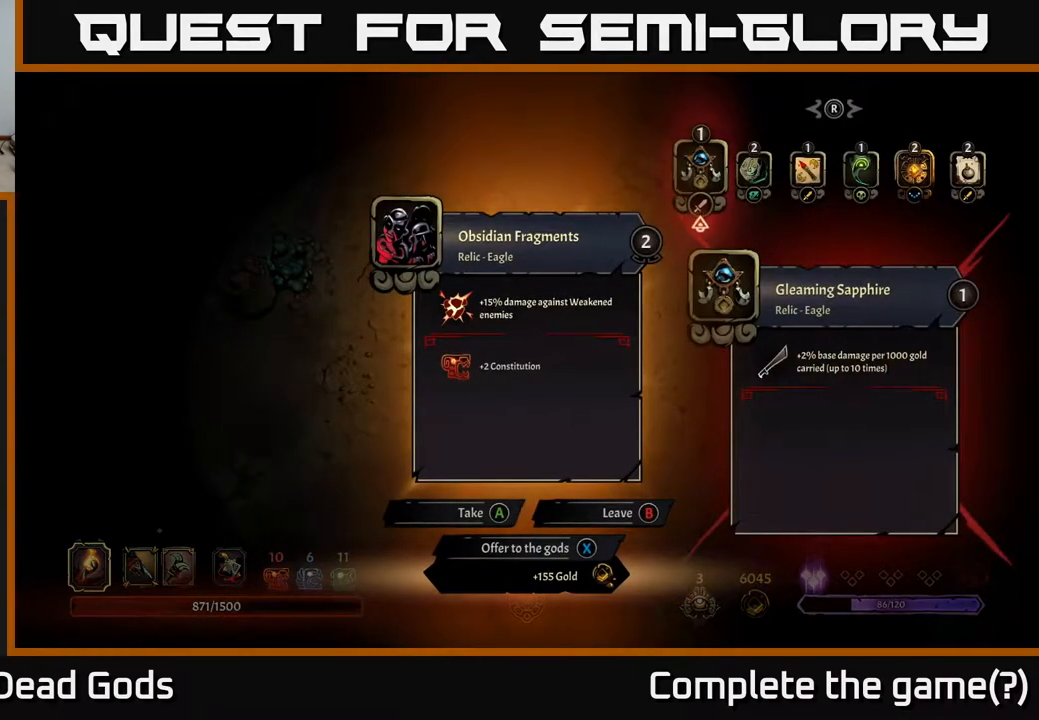
{"buttons": ["DPAD_RIGHT"], "left_stick": "center", "right_stick": "center", "events": [[417, "DPAD_RIGHT", "down"]]}
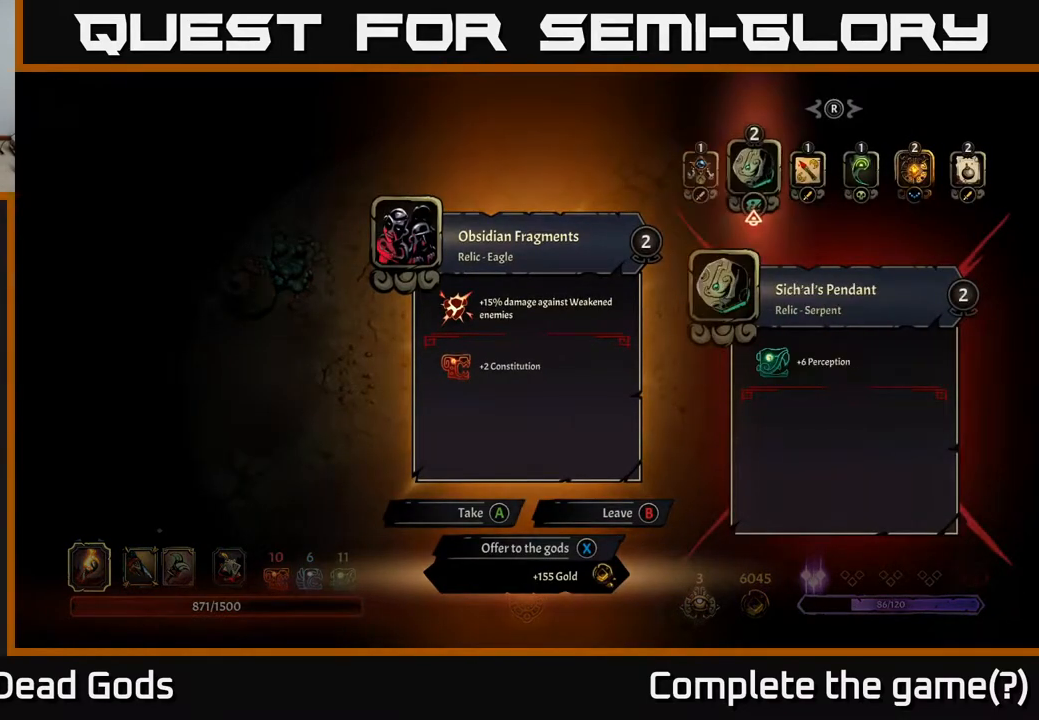
{"buttons": [], "left_stick": "center", "right_stick": "center", "events": [[33, "DPAD_RIGHT", "up"], [200, "DPAD_RIGHT", "down"], [283, "DPAD_RIGHT", "up"], [400, "DPAD_RIGHT", "down"], [467, "DPAD_RIGHT", "up"]]}
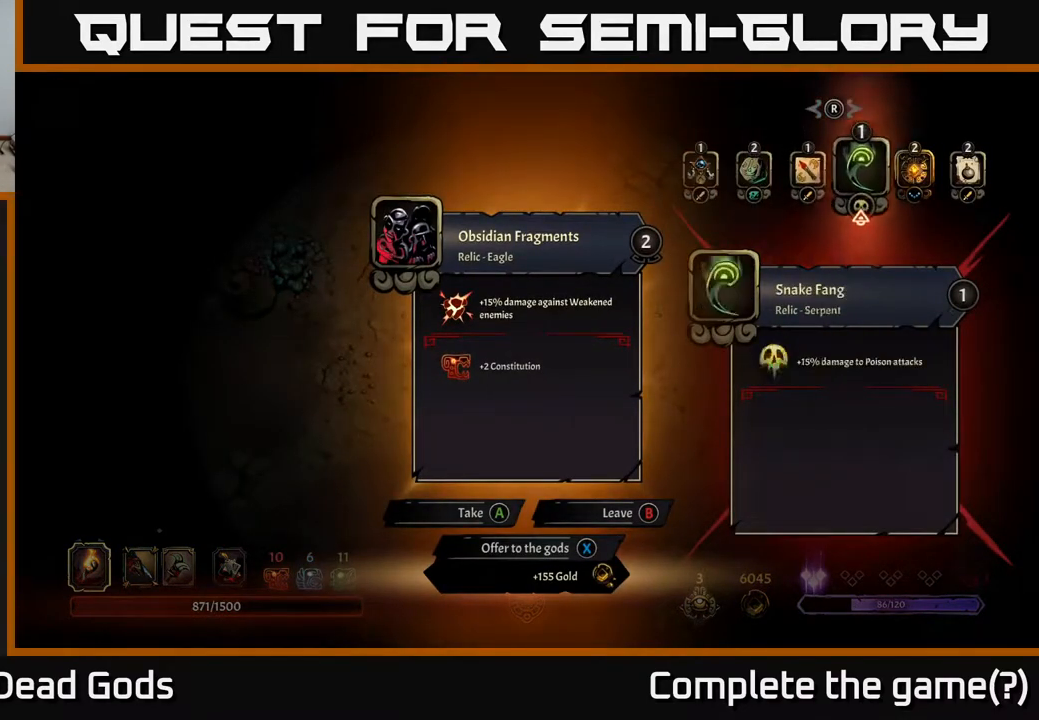
{"buttons": [], "left_stick": "center", "right_stick": "center", "events": [[50, "DPAD_RIGHT", "down"], [133, "DPAD_RIGHT", "up"], [200, "DPAD_RIGHT", "down"], [300, "DPAD_RIGHT", "up"]]}
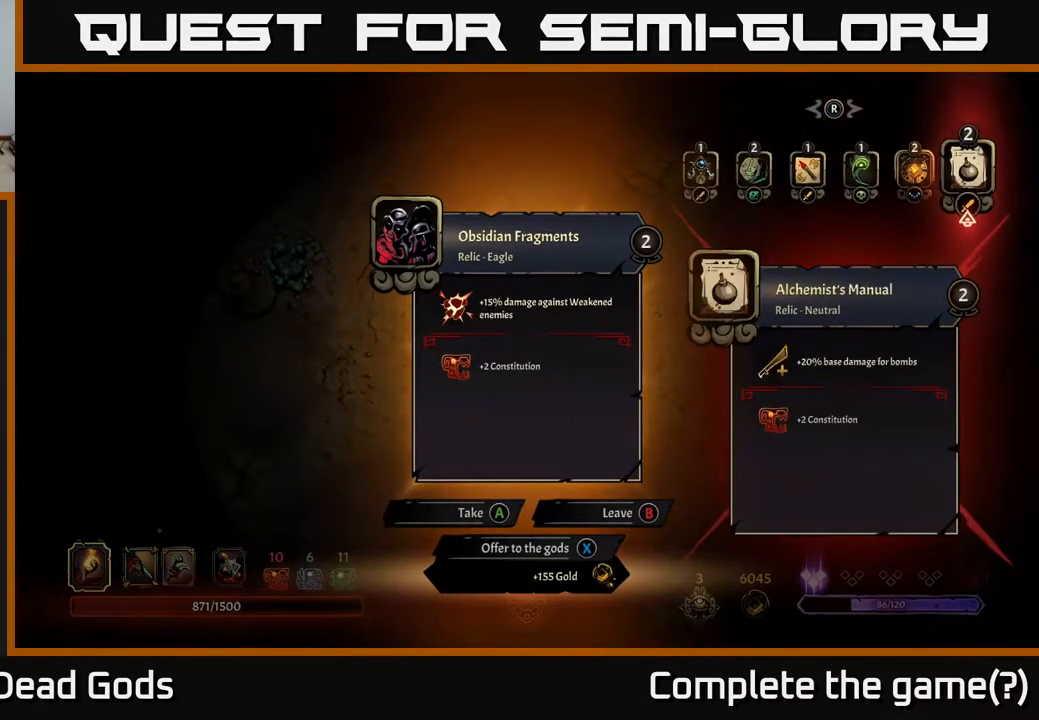
{"buttons": [], "left_stick": "center", "right_stick": "center", "events": [[233, "DPAD_LEFT", "down"], [333, "DPAD_LEFT", "up"]]}
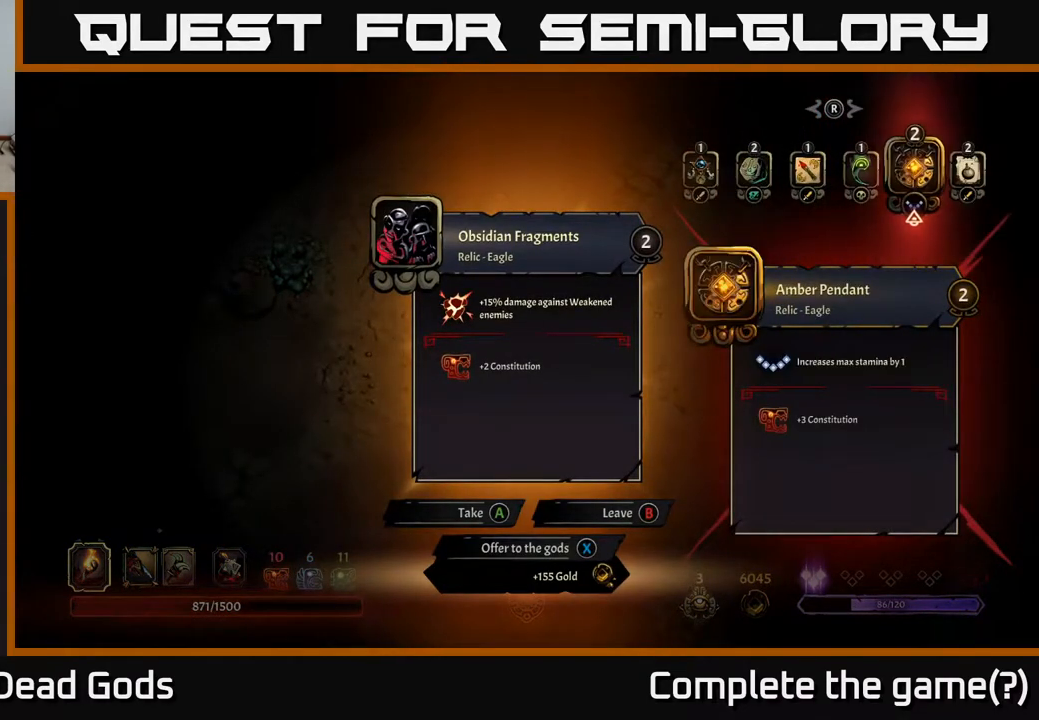
{"buttons": ["DPAD_RIGHT"], "left_stick": "center", "right_stick": "center", "events": [[467, "DPAD_RIGHT", "down"]]}
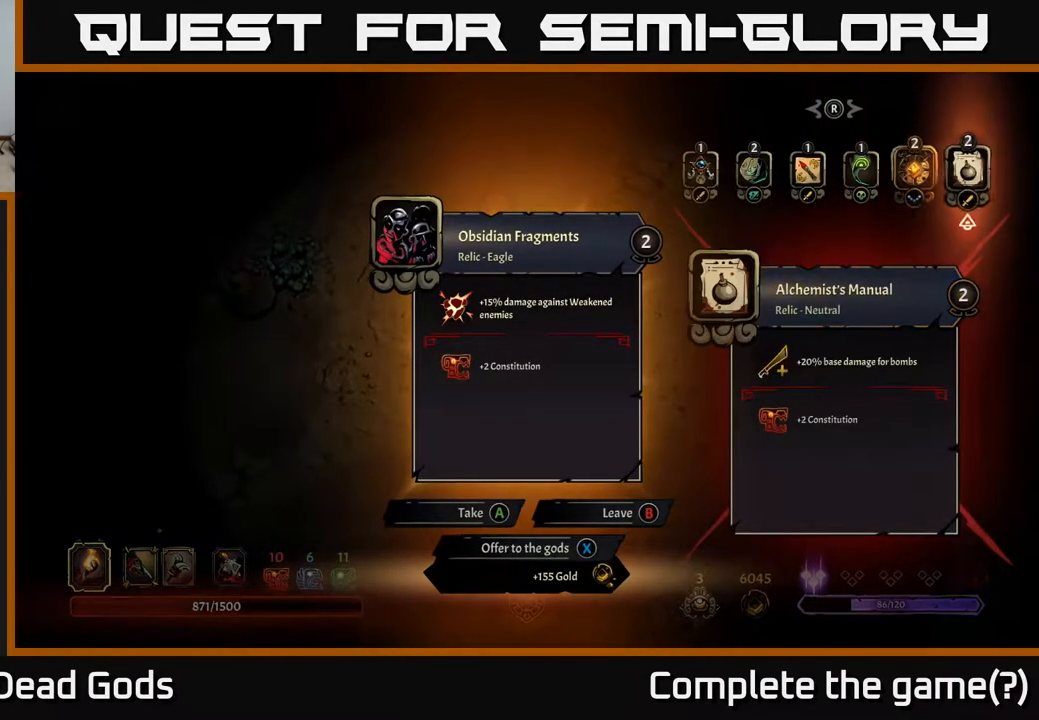
{"buttons": [], "left_stick": "center", "right_stick": "center", "events": [[67, "DPAD_RIGHT", "up"], [367, "DPAD_LEFT", "down"], [467, "DPAD_LEFT", "up"]]}
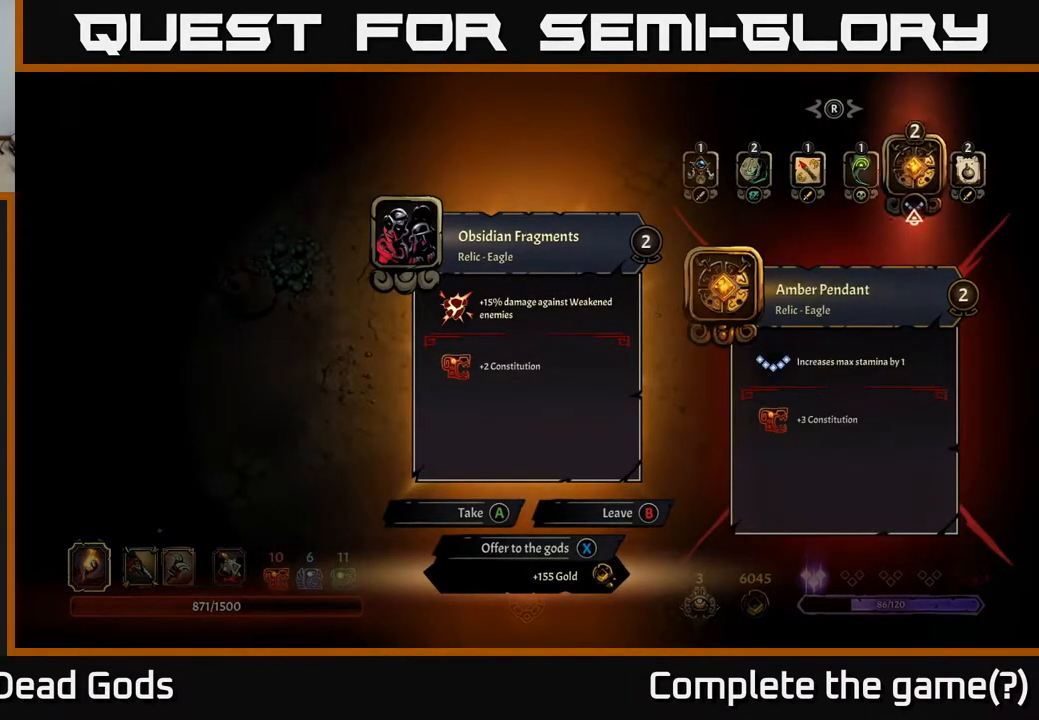
{"buttons": [], "left_stick": "center", "right_stick": "center", "events": []}
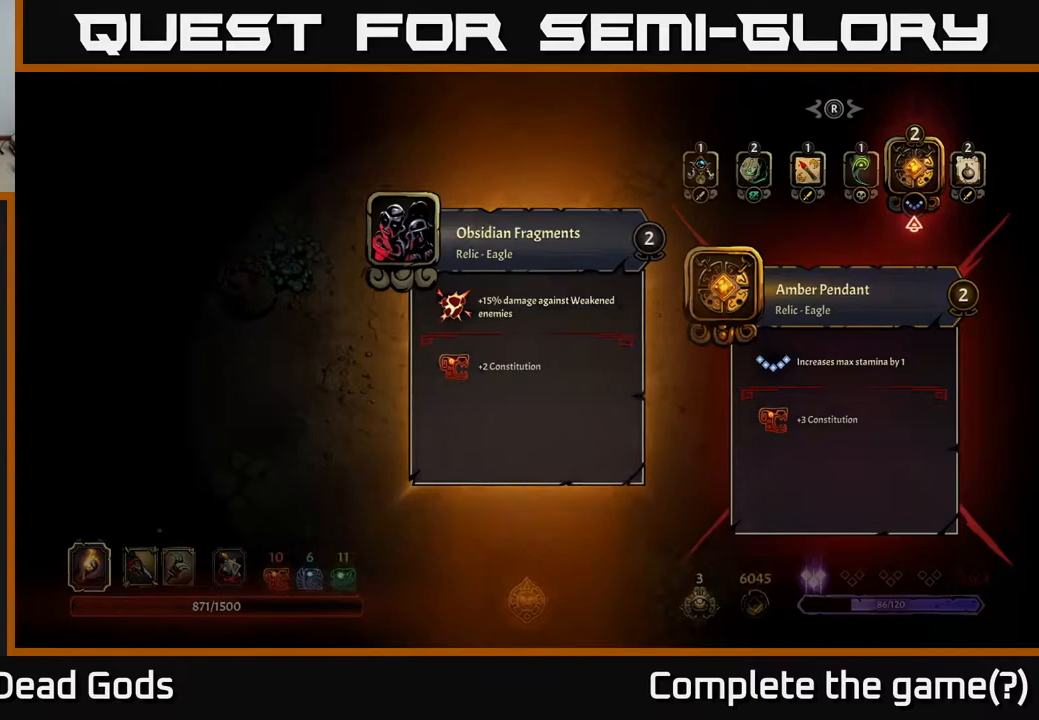
{"buttons": [], "left_stick": "down", "right_stick": "center", "events": [[17, "X", "down"], [83, "X", "up"], [433, "left_stick", "down-left"], [500, "left_stick", "down"]]}
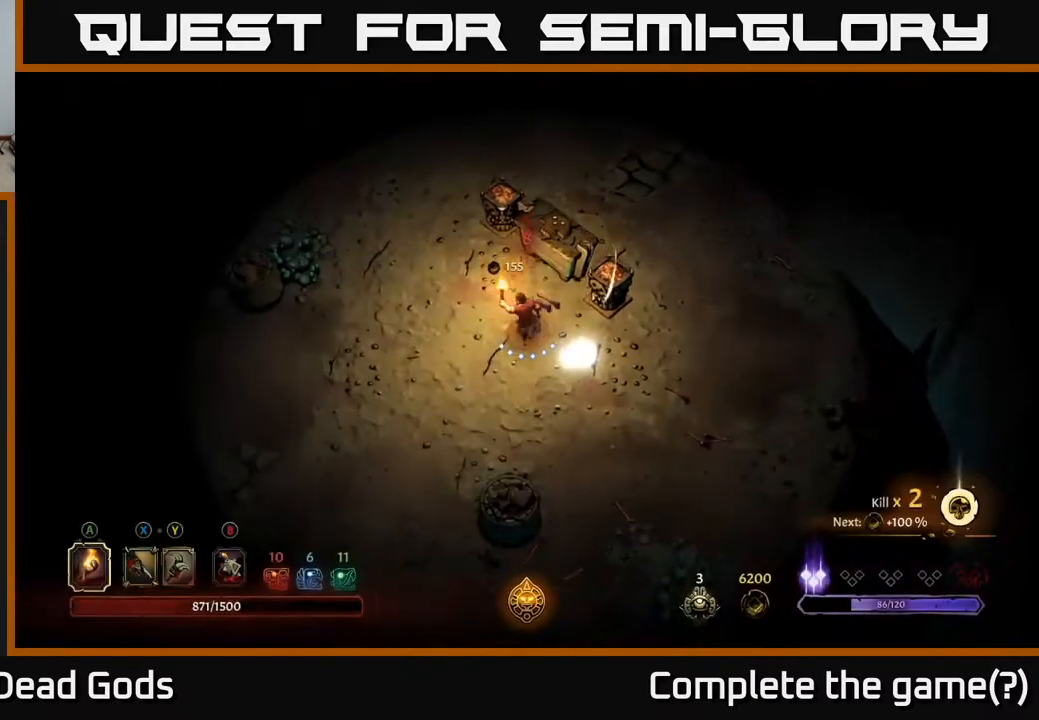
{"buttons": [], "left_stick": "center", "right_stick": "center", "events": [[100, "left_stick", "down-right"], [200, "left_stick", "right"], [367, "left_stick", "center"]]}
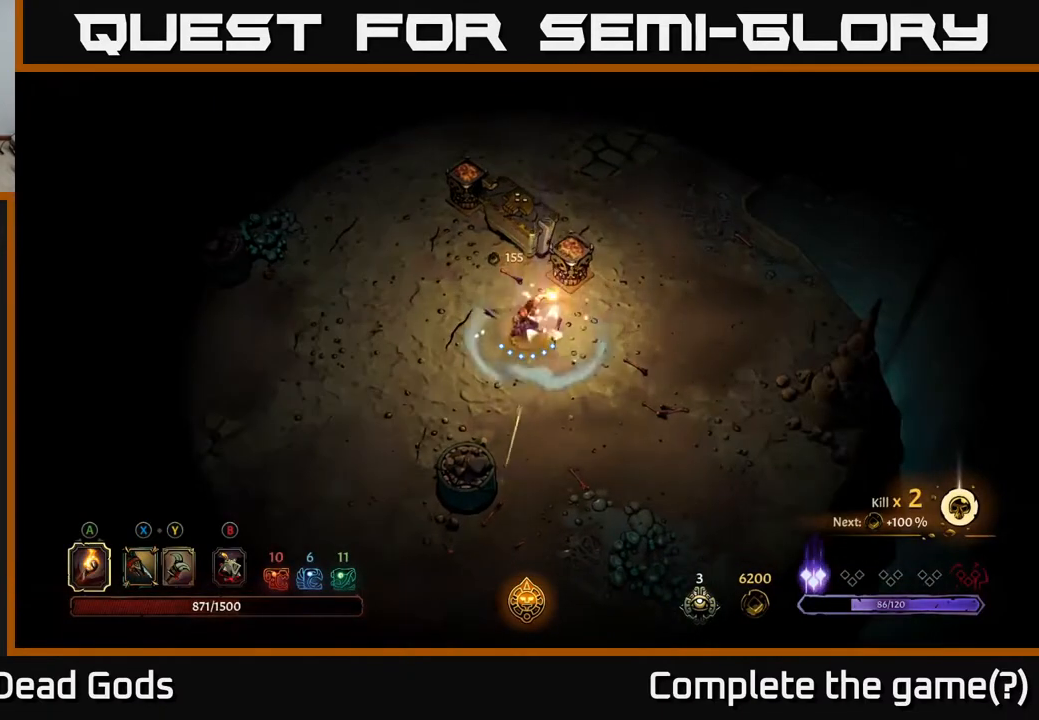
{"buttons": [], "left_stick": "up", "right_stick": "center", "events": [[167, "left_stick", "left"], [283, "left_stick", "up-left"], [383, "left_stick", "up"]]}
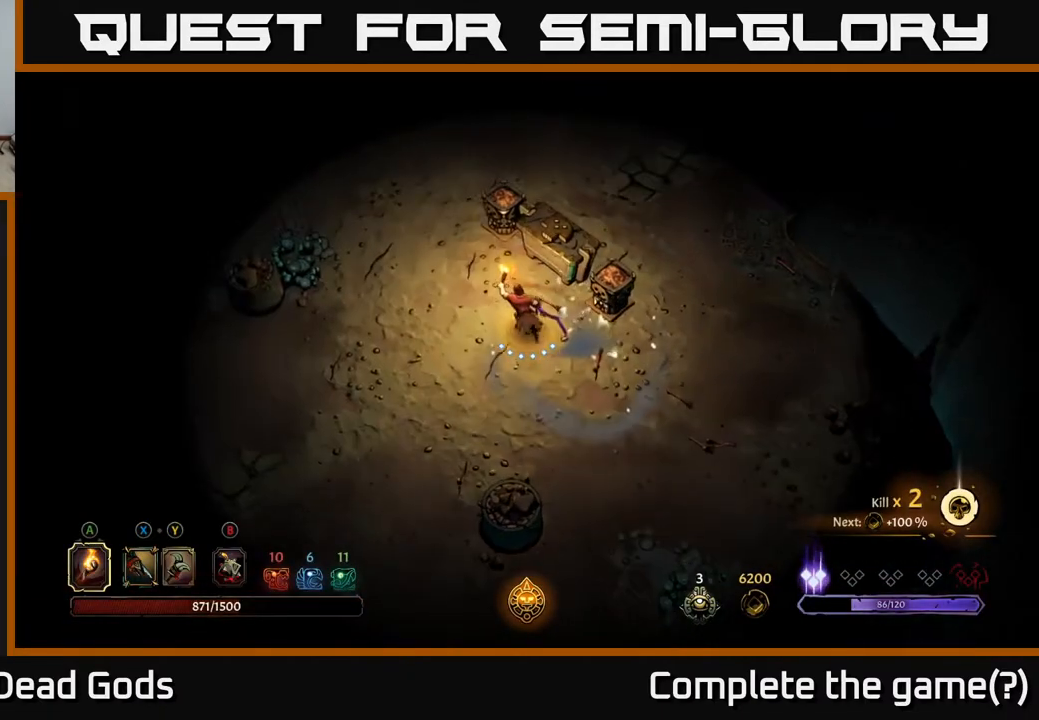
{"buttons": [], "left_stick": "center", "right_stick": "center", "events": [[250, "R1", "down"], [250, "left_stick", "center"], [350, "R1", "up"]]}
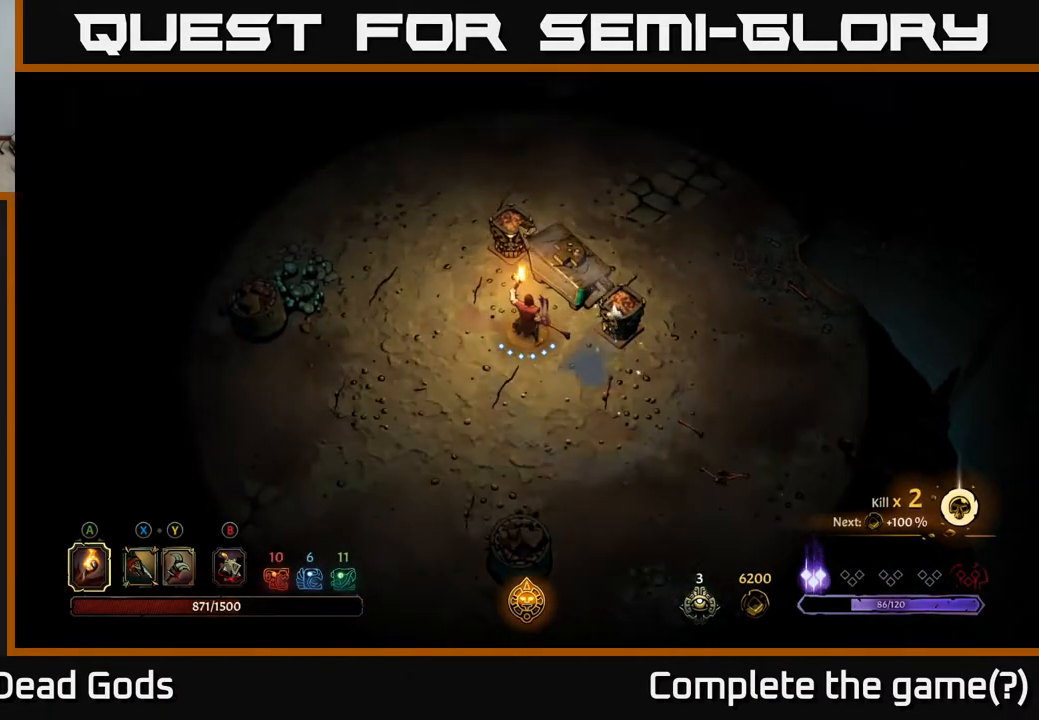
{"buttons": [], "left_stick": "up-right", "right_stick": "center", "events": [[183, "left_stick", "left"], [433, "left_stick", "up"], [483, "left_stick", "up-right"]]}
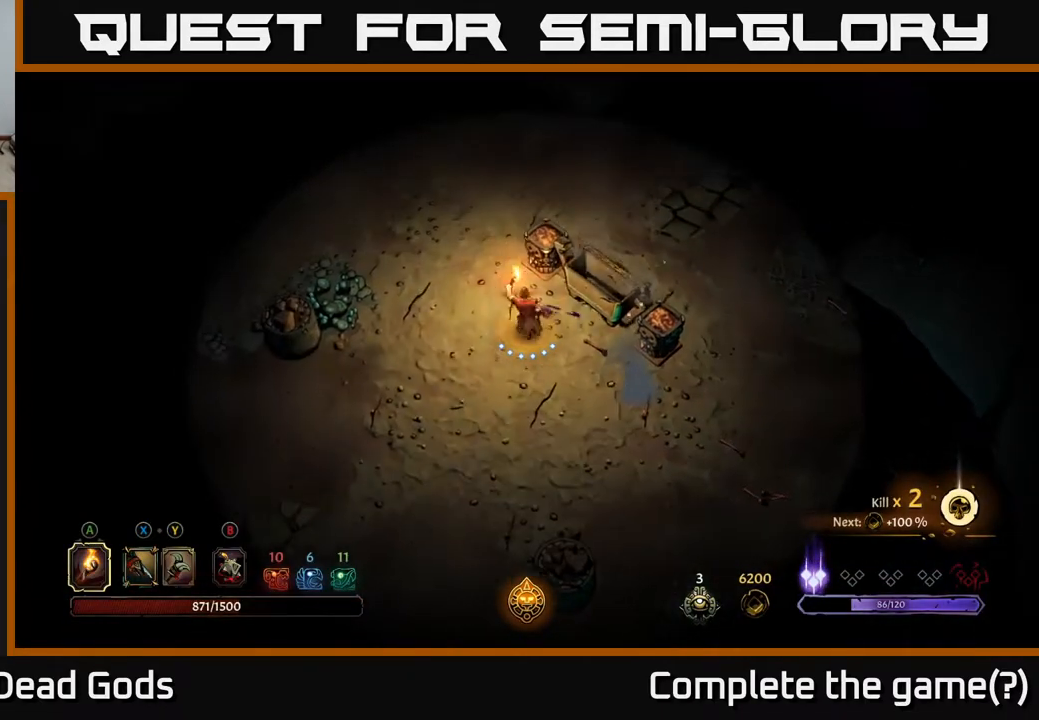
{"buttons": [], "left_stick": "center", "right_stick": "center", "events": [[167, "left_stick", "center"]]}
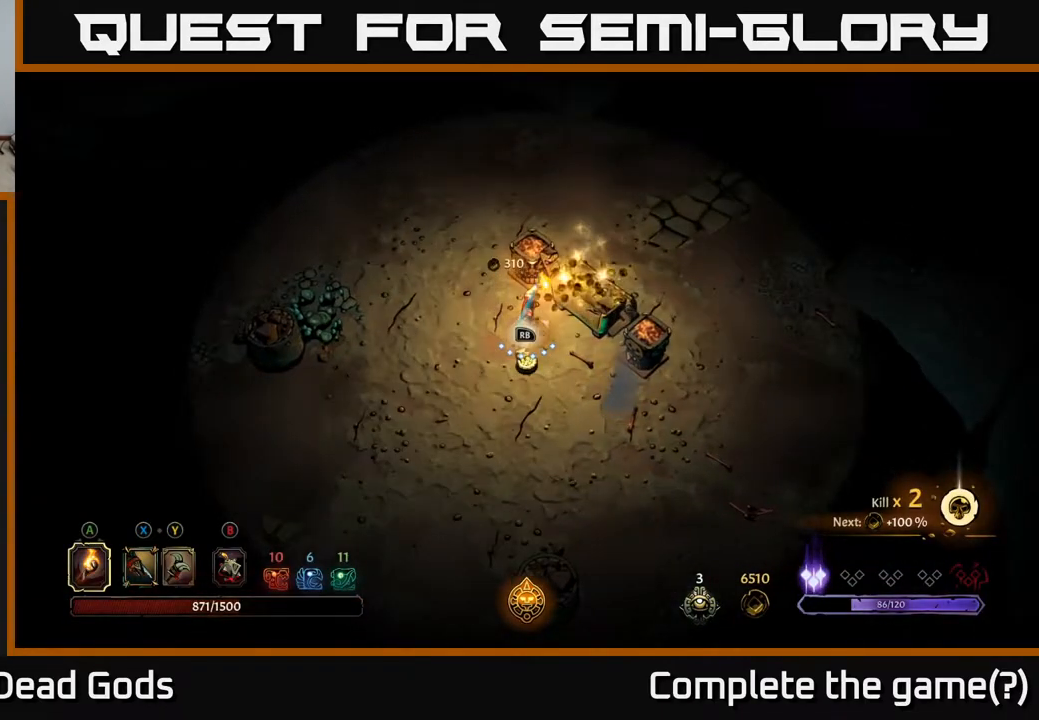
{"buttons": [], "left_stick": "down", "right_stick": "center", "events": [[217, "left_stick", "right"], [450, "left_stick", "down"]]}